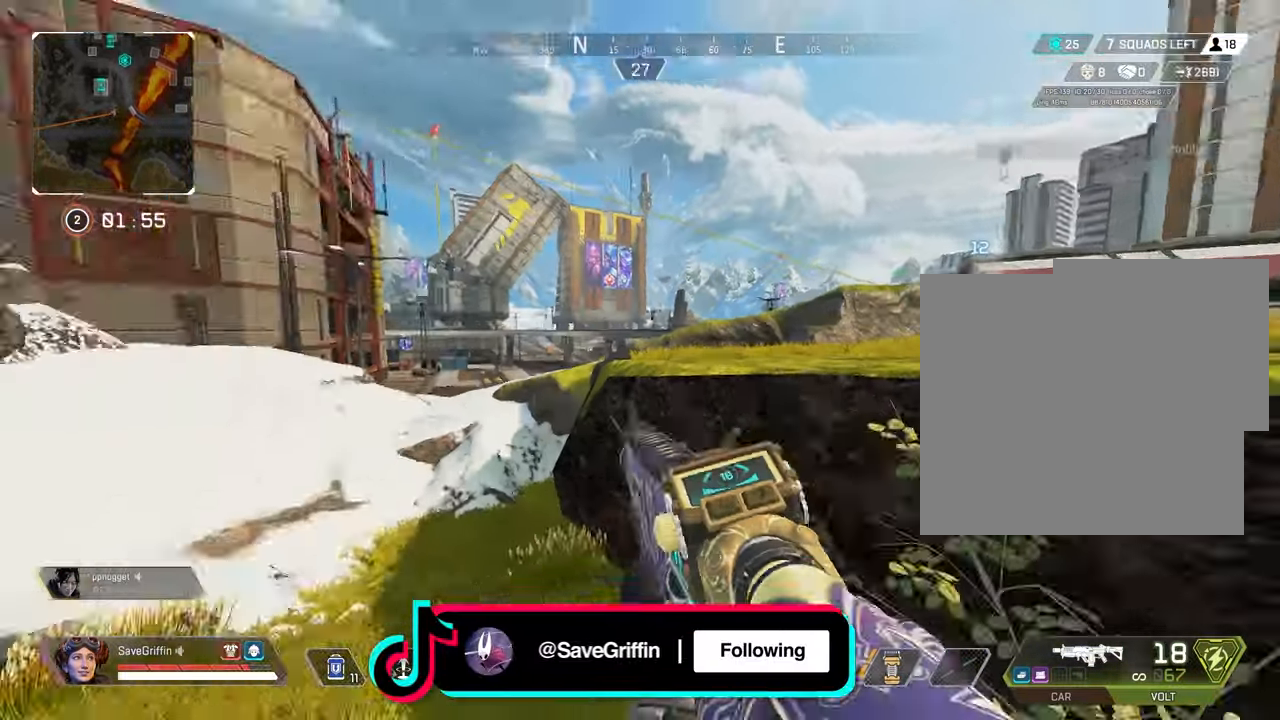
Gameplay with a controller (Xbox layout); each line is a JSON object with the inputs held at the frame after it (dt_ms = milliseconds from this image to that frame). "events" lists button and stick changes between this image and that frame as [ms after this image, input, new state], when the widget could be followed in between. Not read: R3.
{"dt_ms": 500, "buttons": [], "left_stick": "up", "right_stick": "center", "events": [[17, "X", "up"], [50, "left_stick", "up"], [183, "right_stick", "center"]]}
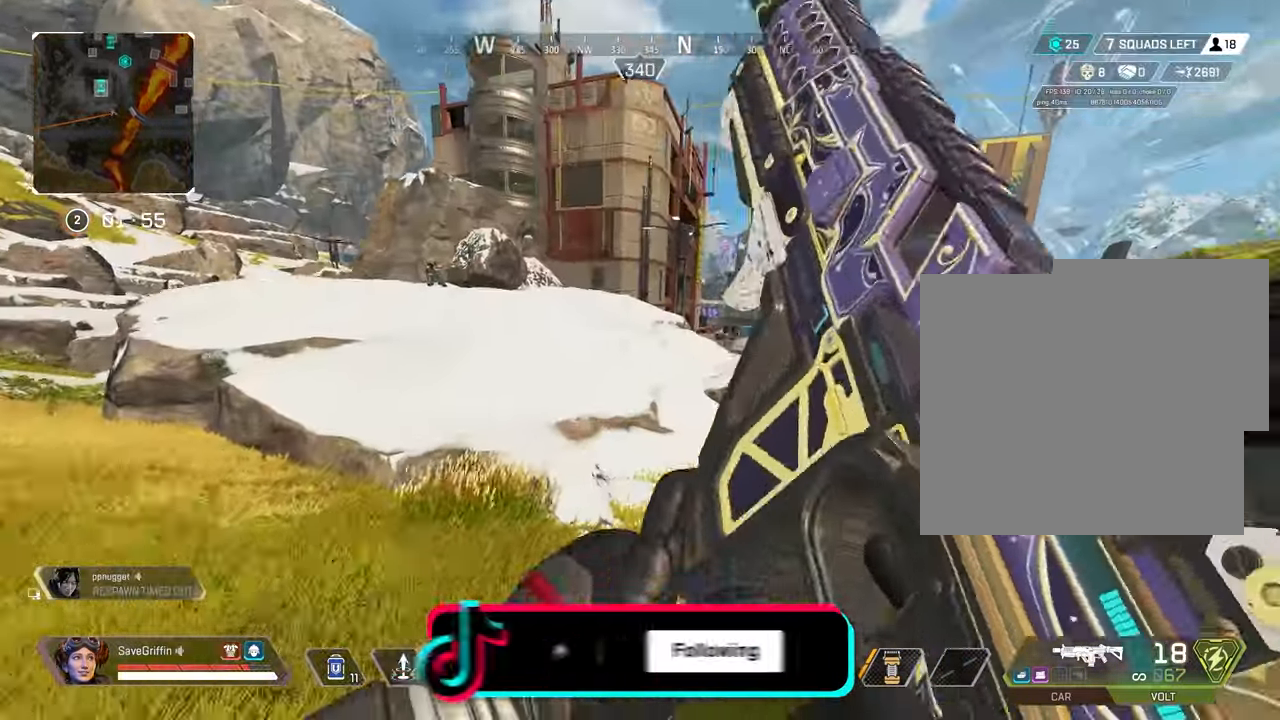
{"dt_ms": 500, "buttons": [], "left_stick": "down-right", "right_stick": "up-left", "events": [[100, "right_stick", "up-left"], [217, "right_stick", "center"], [383, "left_stick", "right"], [450, "right_stick", "up-left"], [467, "left_stick", "down-right"]]}
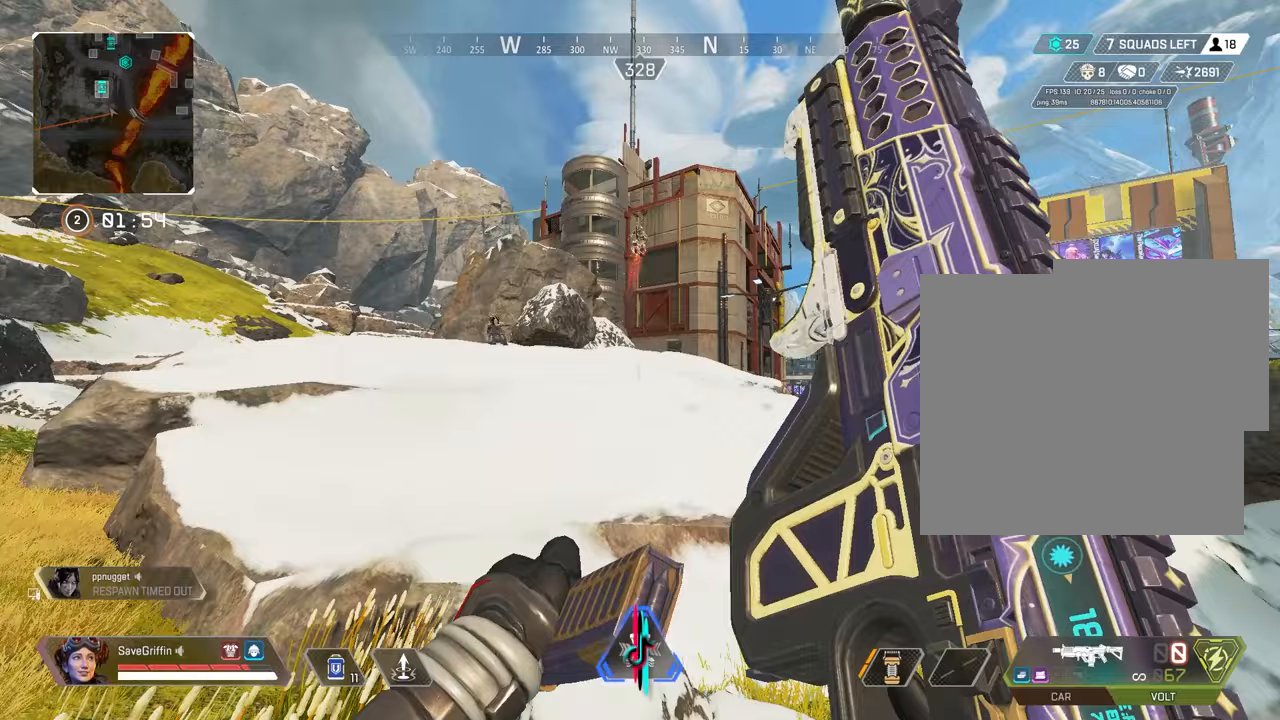
{"dt_ms": 500, "buttons": ["L2"], "left_stick": "down-left", "right_stick": "center", "events": [[50, "right_stick", "up"], [283, "left_stick", "down-left"], [283, "right_stick", "center"], [500, "L2", "down"]]}
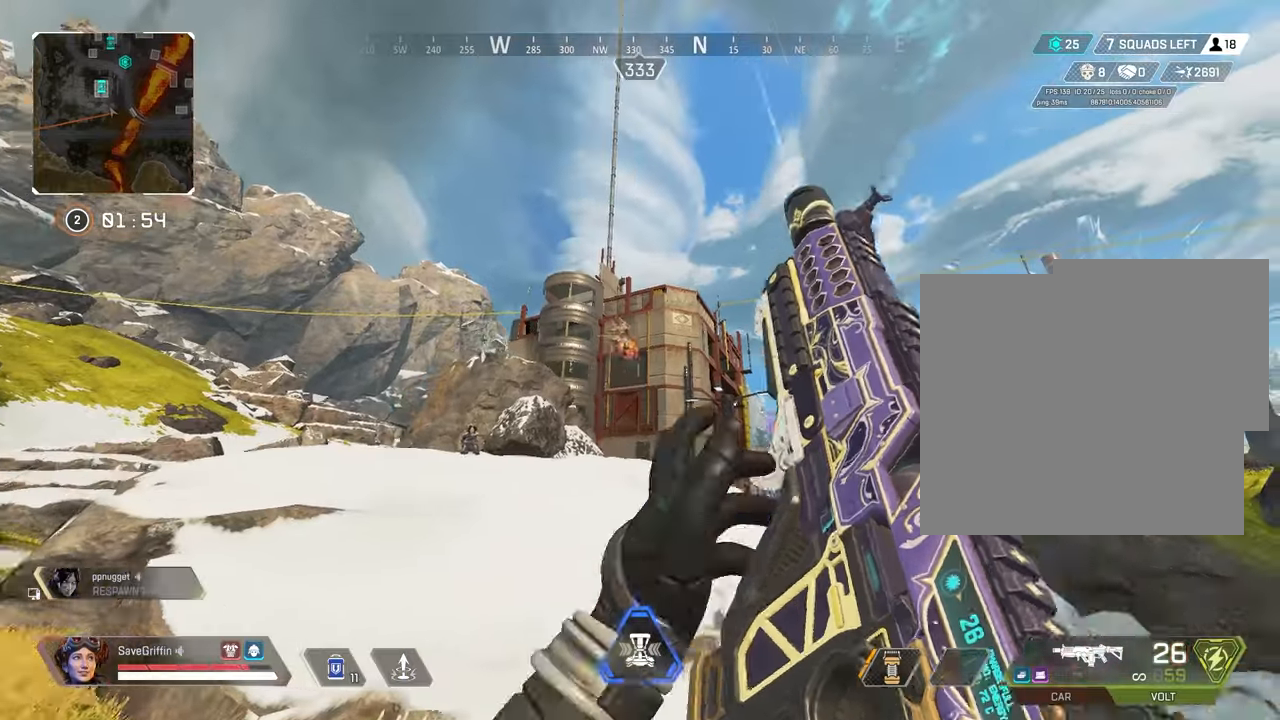
{"dt_ms": 1000, "buttons": ["L2", "R2"], "left_stick": "right", "right_stick": "center"}
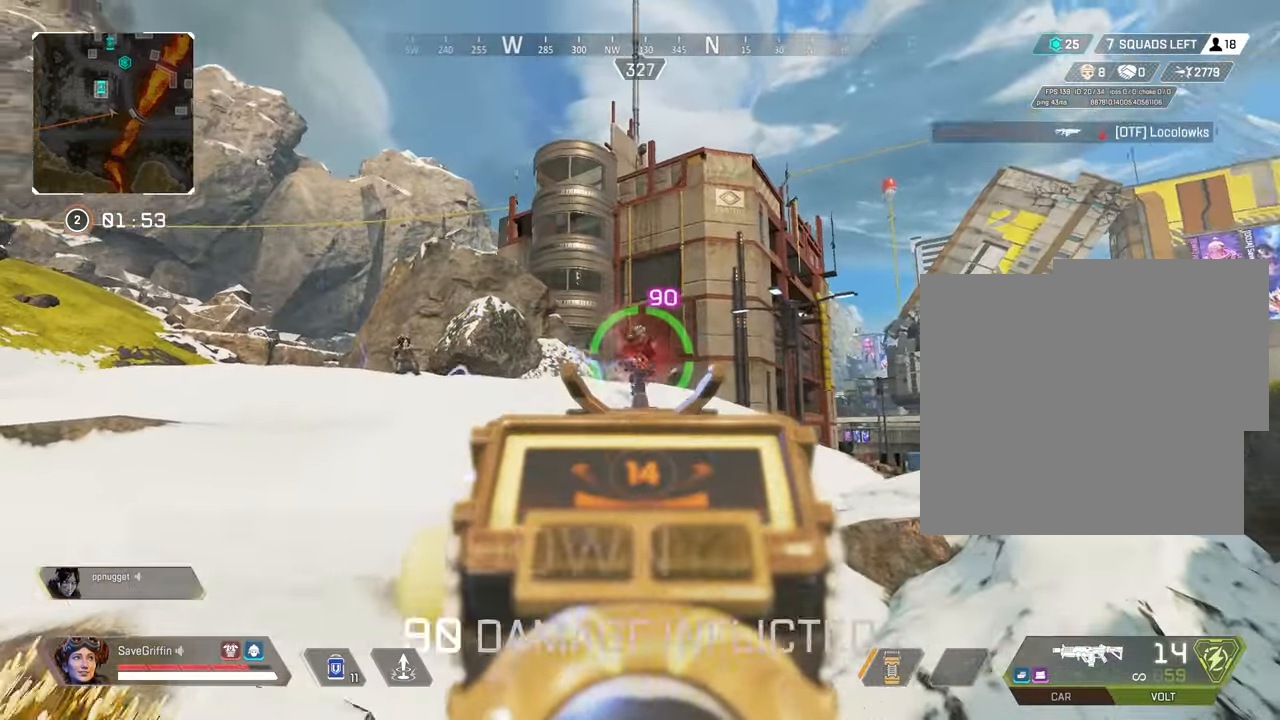
{"dt_ms": 500, "buttons": ["X"], "left_stick": "up", "right_stick": "right", "events": [[133, "R2", "up"], [133, "right_stick", "right"], [150, "L2", "up"], [200, "left_stick", "up-right"], [317, "left_stick", "up"], [383, "B", "down"], [400, "B", "up"], [500, "X", "down"]]}
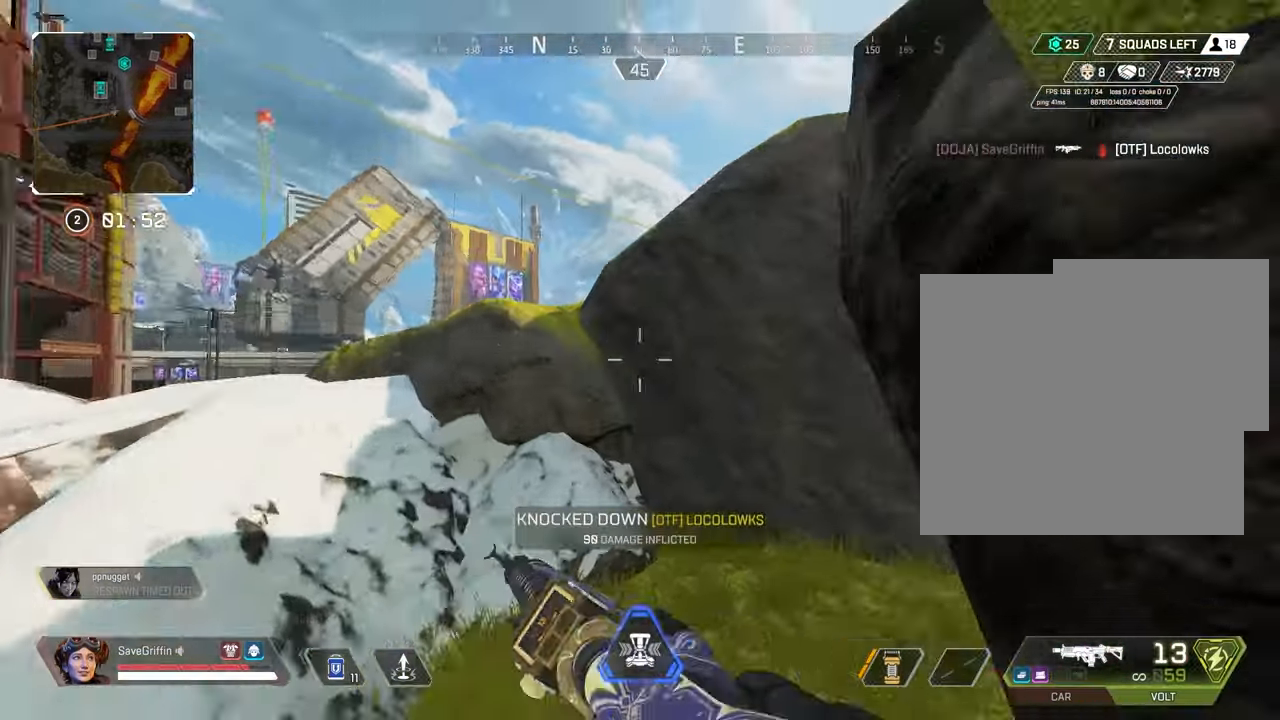
{"dt_ms": 500, "buttons": ["B"], "left_stick": "right", "right_stick": "up-right", "events": [[67, "right_stick", "center"], [83, "X", "up"], [300, "right_stick", "right"], [433, "B", "down"], [433, "left_stick", "right"], [433, "right_stick", "up-right"]]}
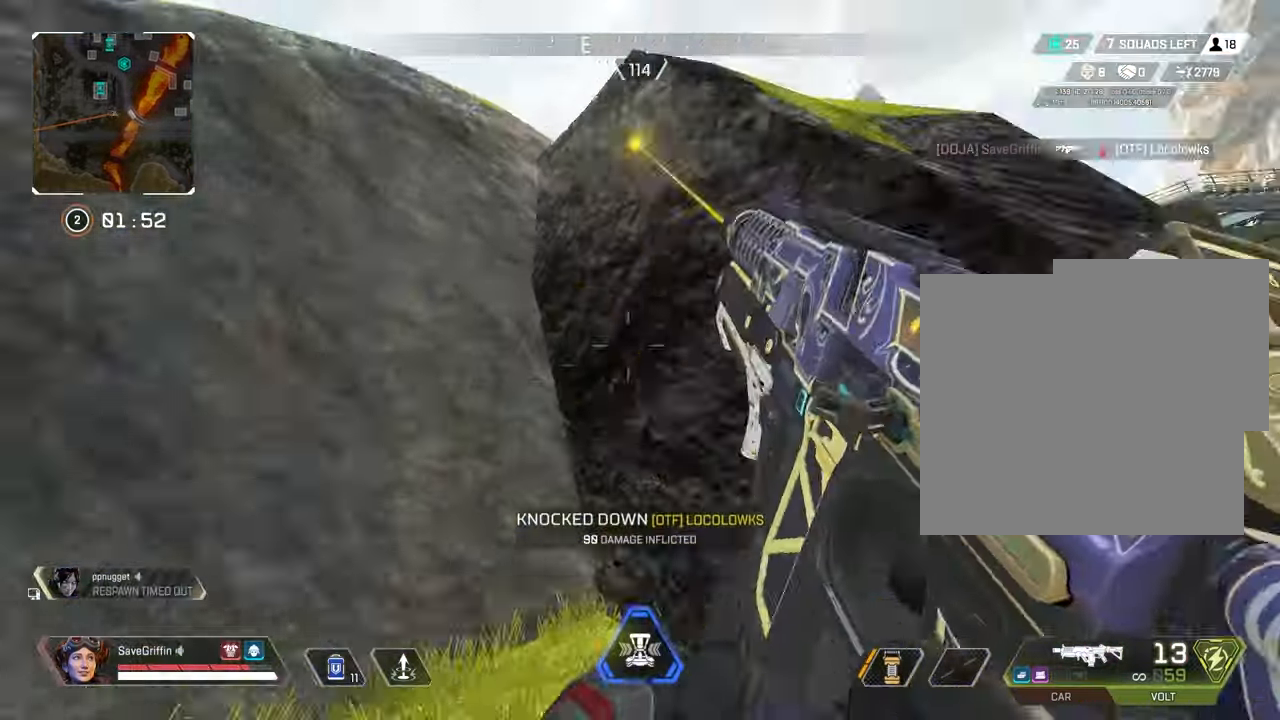
{"dt_ms": 500, "buttons": ["B"], "left_stick": "right", "right_stick": "right", "events": [[67, "B", "up"], [183, "left_stick", "center"], [183, "right_stick", "center"], [250, "left_stick", "left"], [267, "B", "down"], [383, "B", "up"], [433, "left_stick", "right"], [483, "B", "down"], [483, "right_stick", "right"]]}
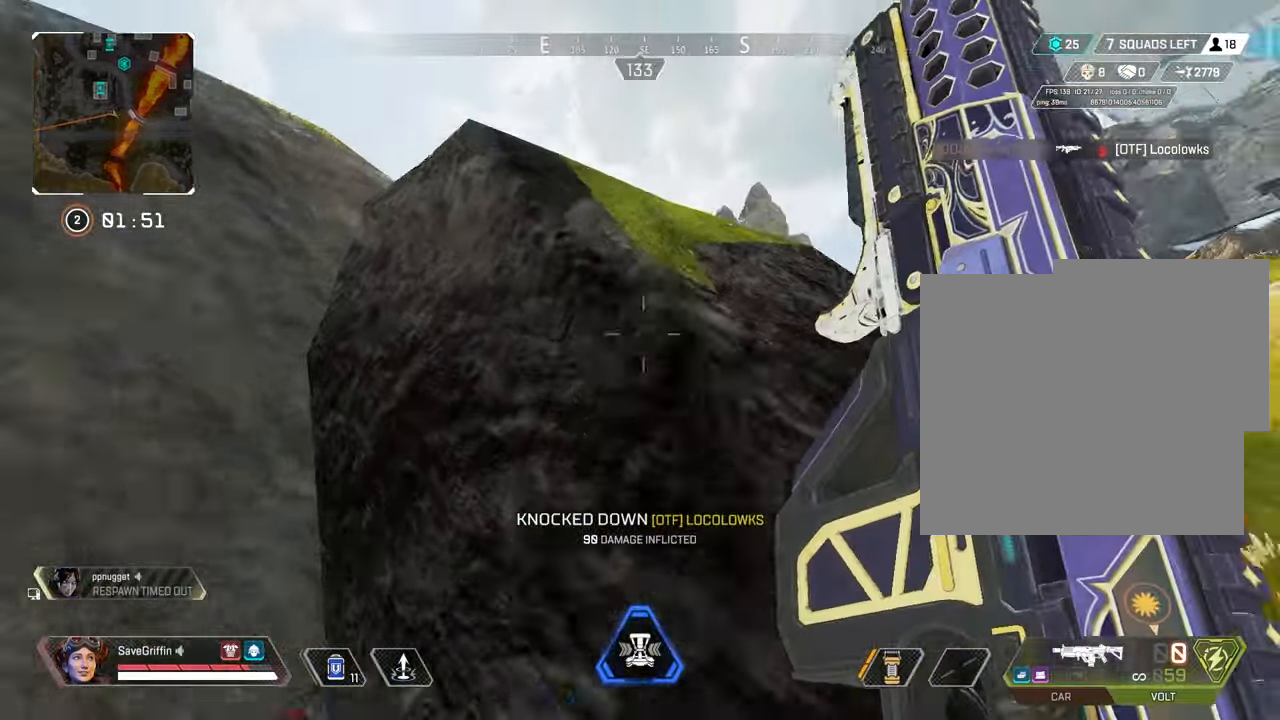
{"dt_ms": 500, "buttons": [], "left_stick": "right", "right_stick": "down-left", "events": [[83, "B", "up"], [133, "right_stick", "center"], [367, "A", "down"], [367, "right_stick", "down-left"], [467, "A", "up"]]}
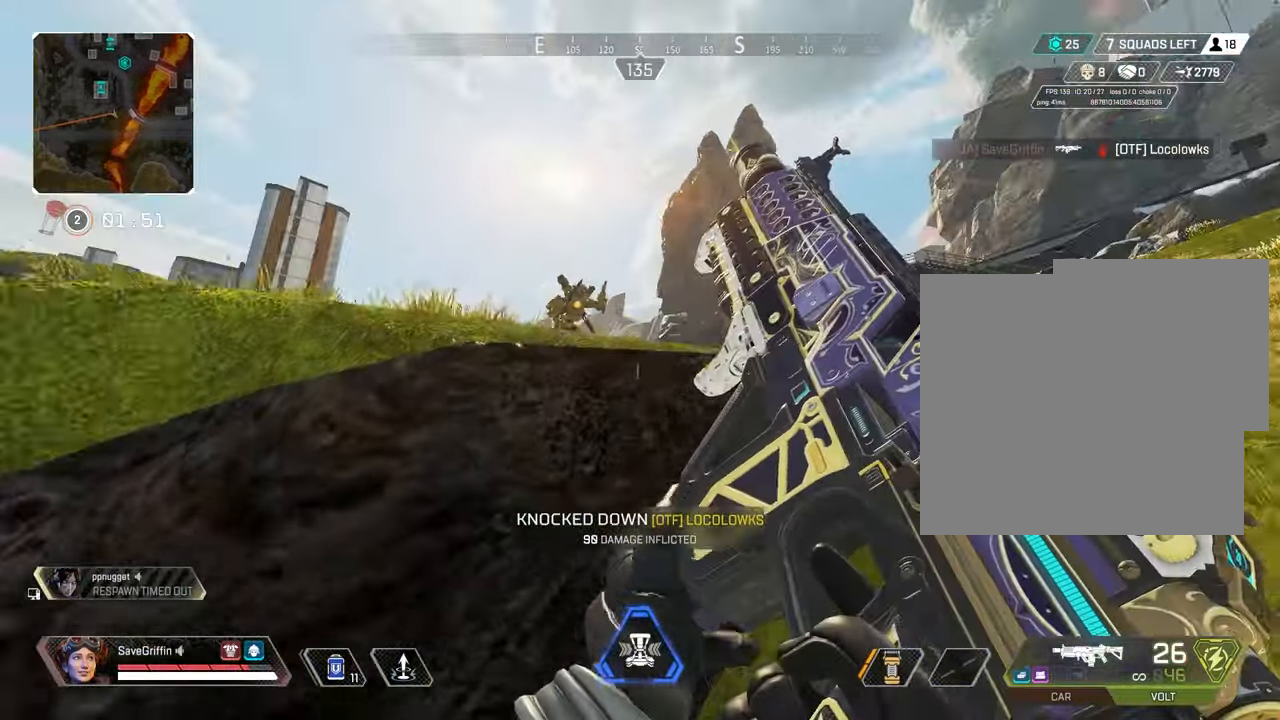
{"dt_ms": 500, "buttons": ["R2"], "left_stick": "left", "right_stick": "up-right", "events": [[33, "right_stick", "center"], [200, "right_stick", "left"], [233, "L2", "down"], [233, "R2", "down"], [317, "L2", "up"], [333, "right_stick", "down"], [417, "right_stick", "up-right"], [483, "left_stick", "left"]]}
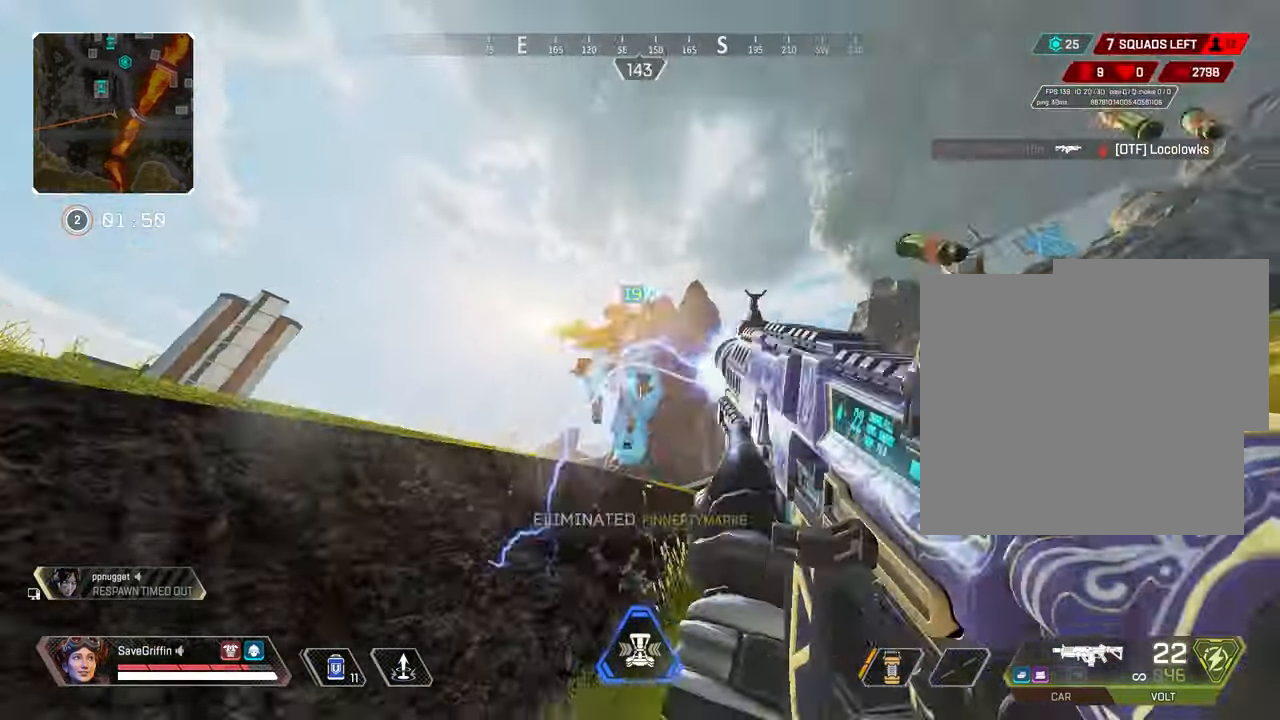
{"dt_ms": 500, "buttons": ["R2"], "left_stick": "down-right", "right_stick": "down-right", "events": [[67, "right_stick", "down-right"], [167, "right_stick", "right"], [367, "left_stick", "down-right"], [400, "right_stick", "down-right"]]}
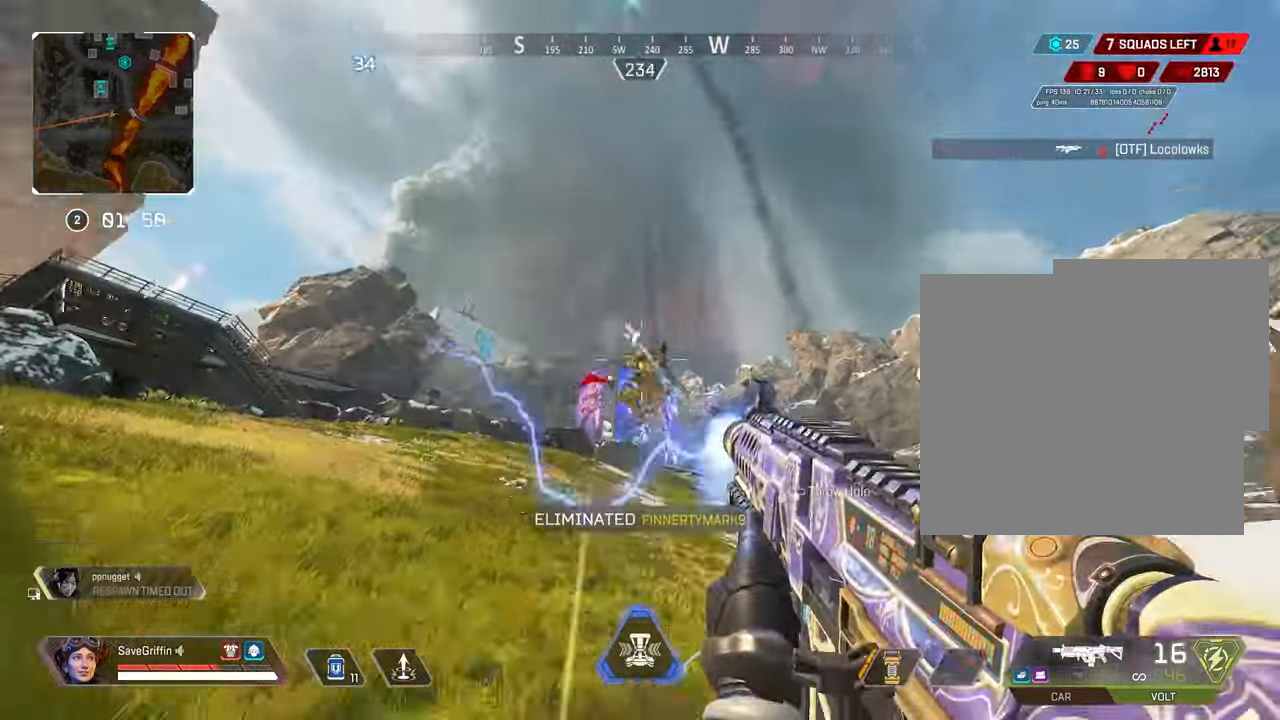
{"dt_ms": 500, "buttons": ["L2", "R2"], "left_stick": "right", "right_stick": "down-right", "events": [[50, "L2", "down"], [83, "right_stick", "down"], [133, "left_stick", "left"], [250, "right_stick", "down-right"], [500, "left_stick", "right"]]}
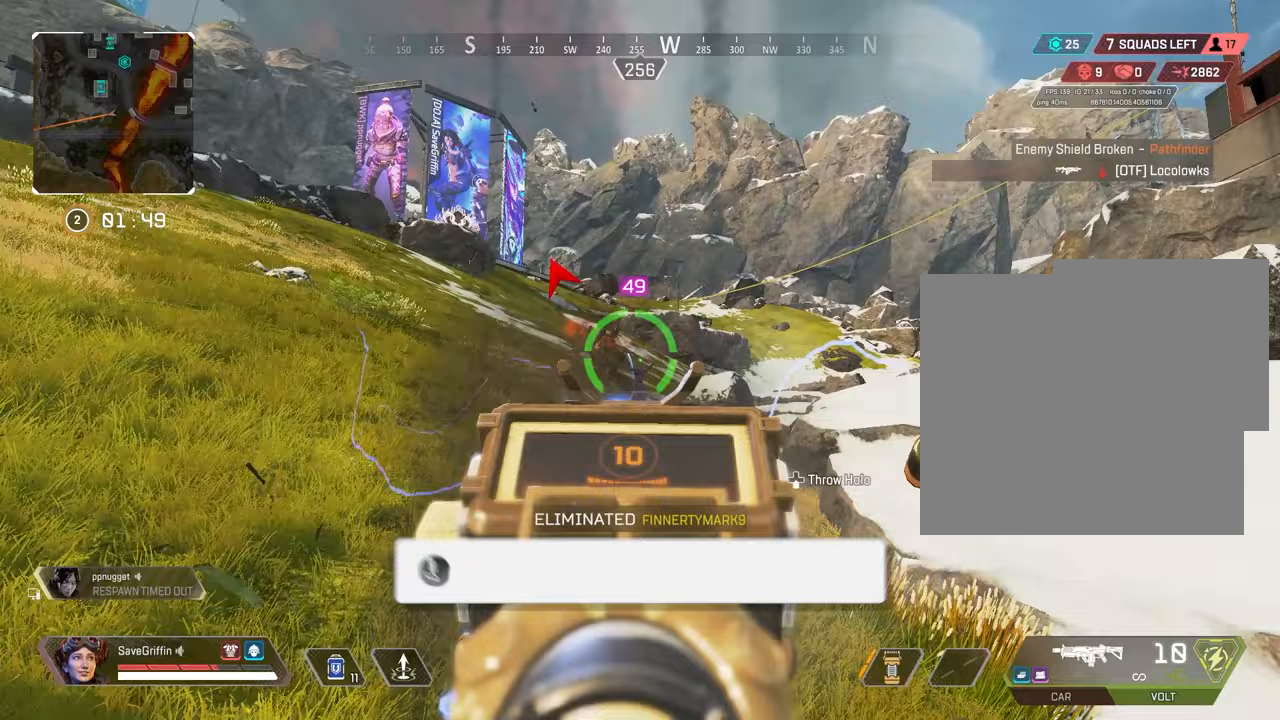
{"dt_ms": 500, "buttons": ["L2", "R2"], "left_stick": "left", "right_stick": "down-right", "events": [[33, "right_stick", "down-left"], [167, "right_stick", "up-left"], [300, "left_stick", "center"], [350, "left_stick", "left"], [433, "right_stick", "down-right"]]}
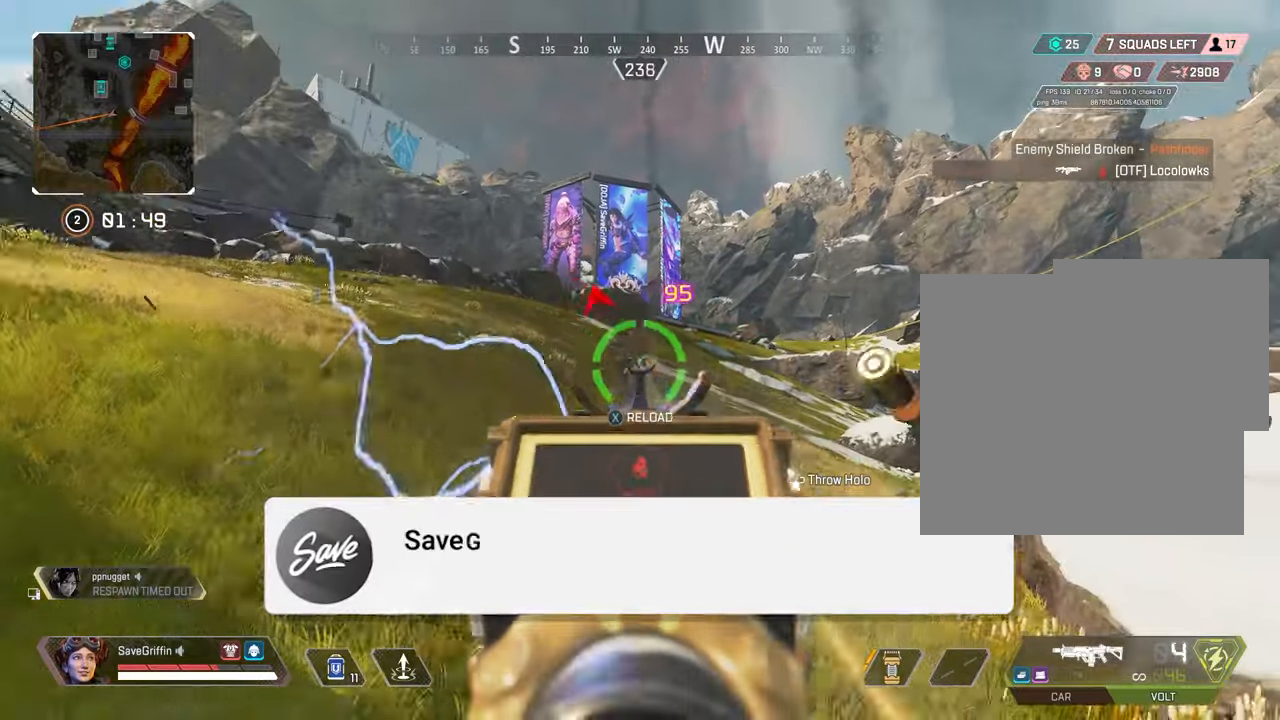
{"dt_ms": 500, "buttons": ["L2", "R2"], "left_stick": "up", "right_stick": "center", "events": [[50, "right_stick", "down"], [217, "right_stick", "up-left"], [250, "left_stick", "up"], [333, "right_stick", "center"]]}
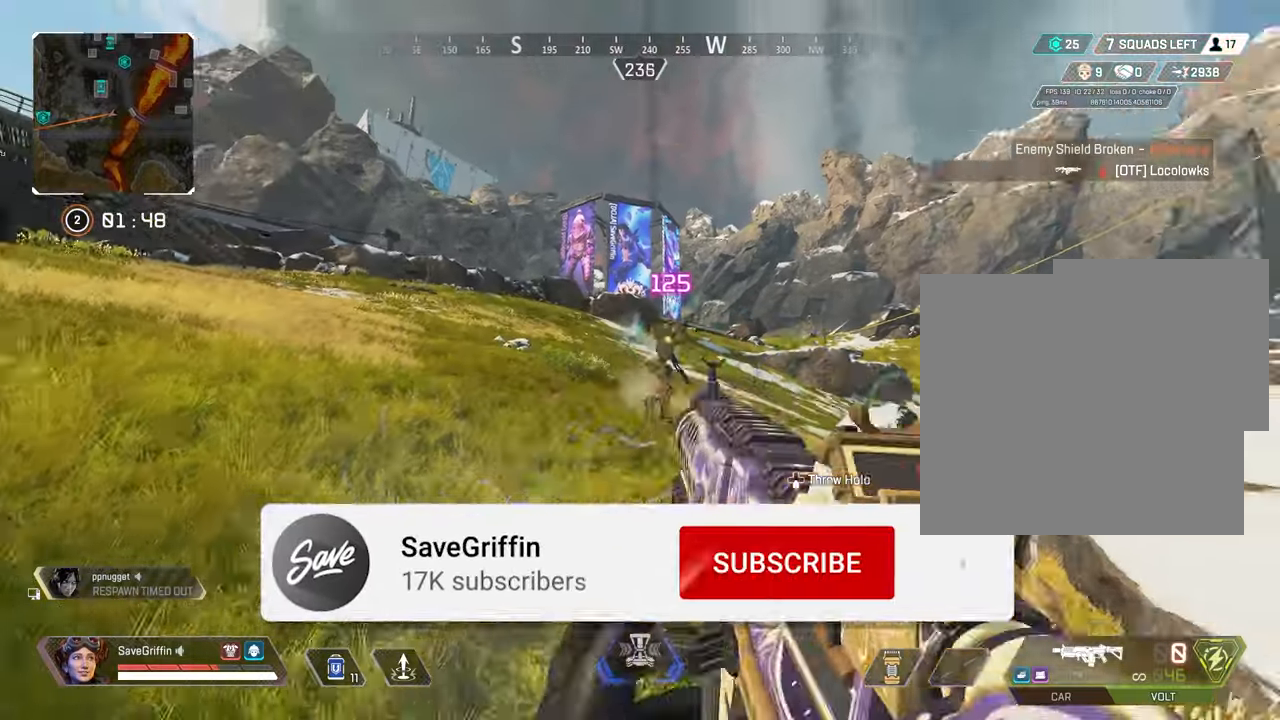
{"dt_ms": 500, "buttons": [], "left_stick": "down-right", "right_stick": "center", "events": [[17, "right_stick", "down-right"], [50, "L2", "up"], [100, "R2", "up"], [133, "right_stick", "center"], [250, "right_stick", "up-left"], [267, "Y", "down"], [333, "left_stick", "up-left"], [350, "Y", "up"], [433, "right_stick", "center"], [500, "left_stick", "down-right"]]}
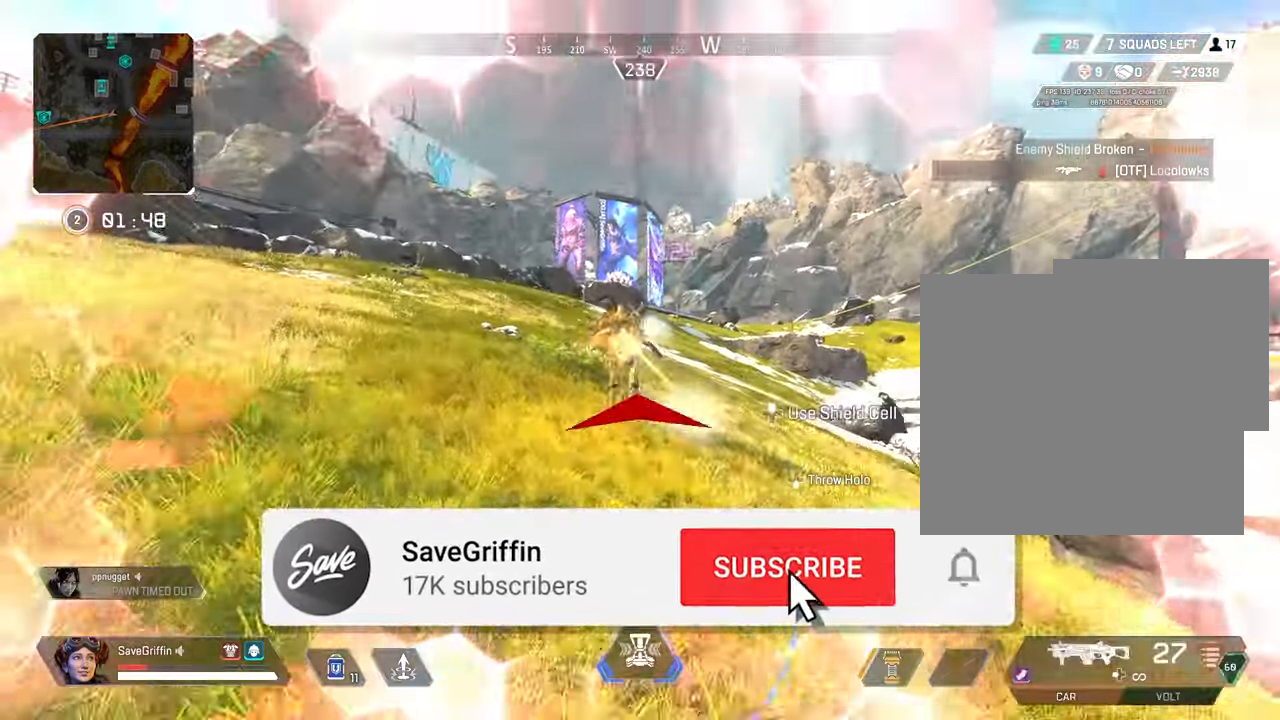
{"dt_ms": 500, "buttons": ["R2"], "left_stick": "left", "right_stick": "center", "events": [[200, "R2", "down"], [200, "right_stick", "up-left"], [217, "left_stick", "right"], [350, "right_stick", "center"], [383, "left_stick", "left"]]}
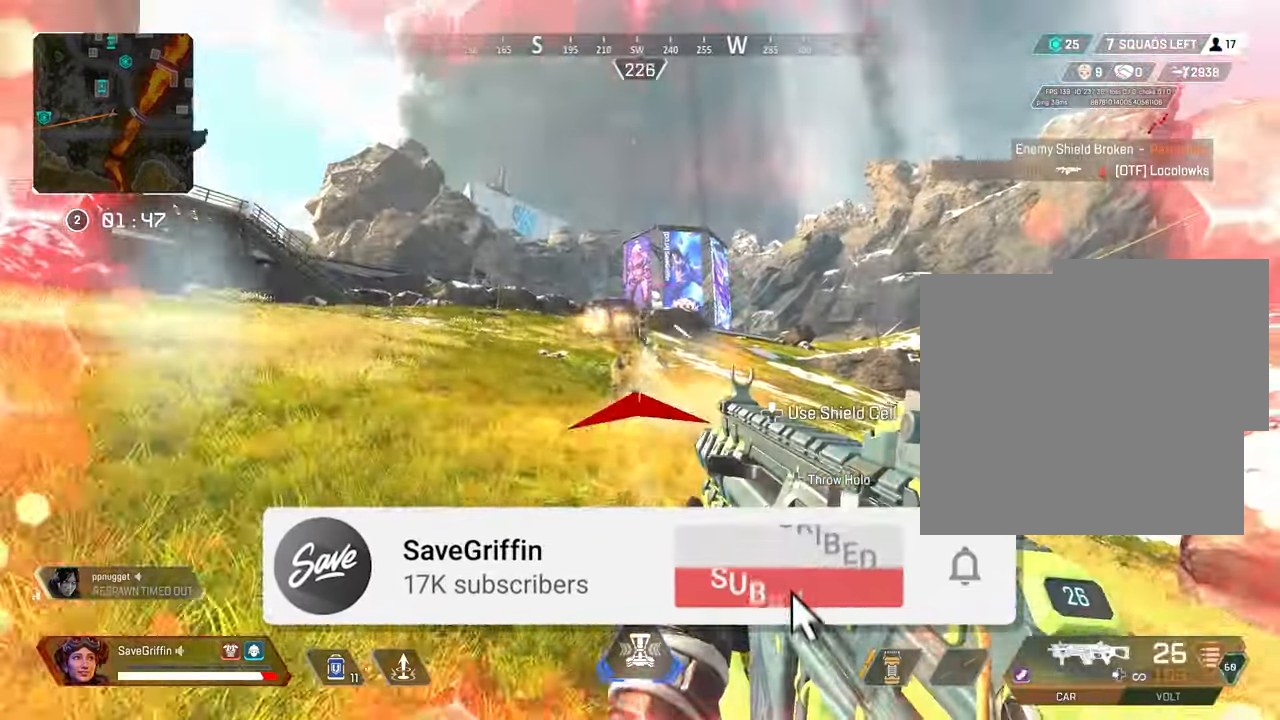
{"dt_ms": 500, "buttons": [], "left_stick": "up-left", "right_stick": "center", "events": [[167, "left_stick", "up-left"], [183, "right_stick", "down-right"], [350, "R2", "up"], [433, "right_stick", "center"]]}
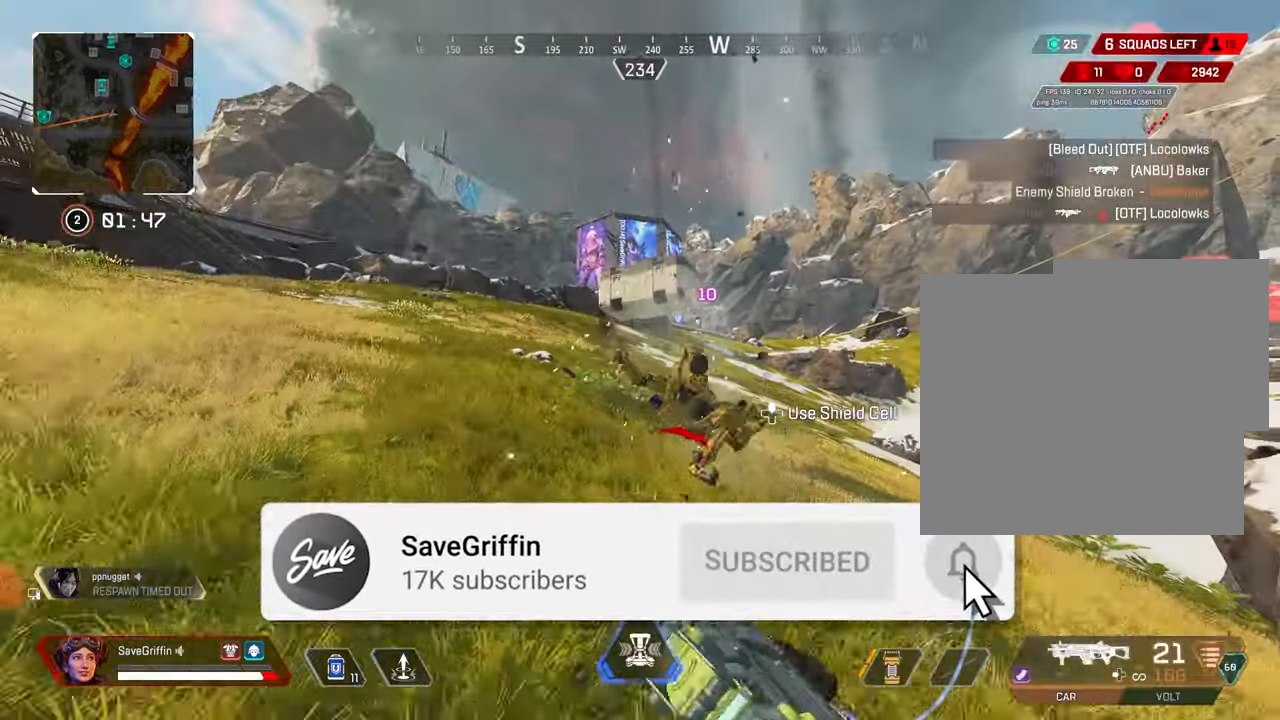
{"dt_ms": 500, "buttons": ["X"], "left_stick": "up", "right_stick": "down", "events": [[17, "X", "down"], [133, "left_stick", "up"], [450, "right_stick", "down"]]}
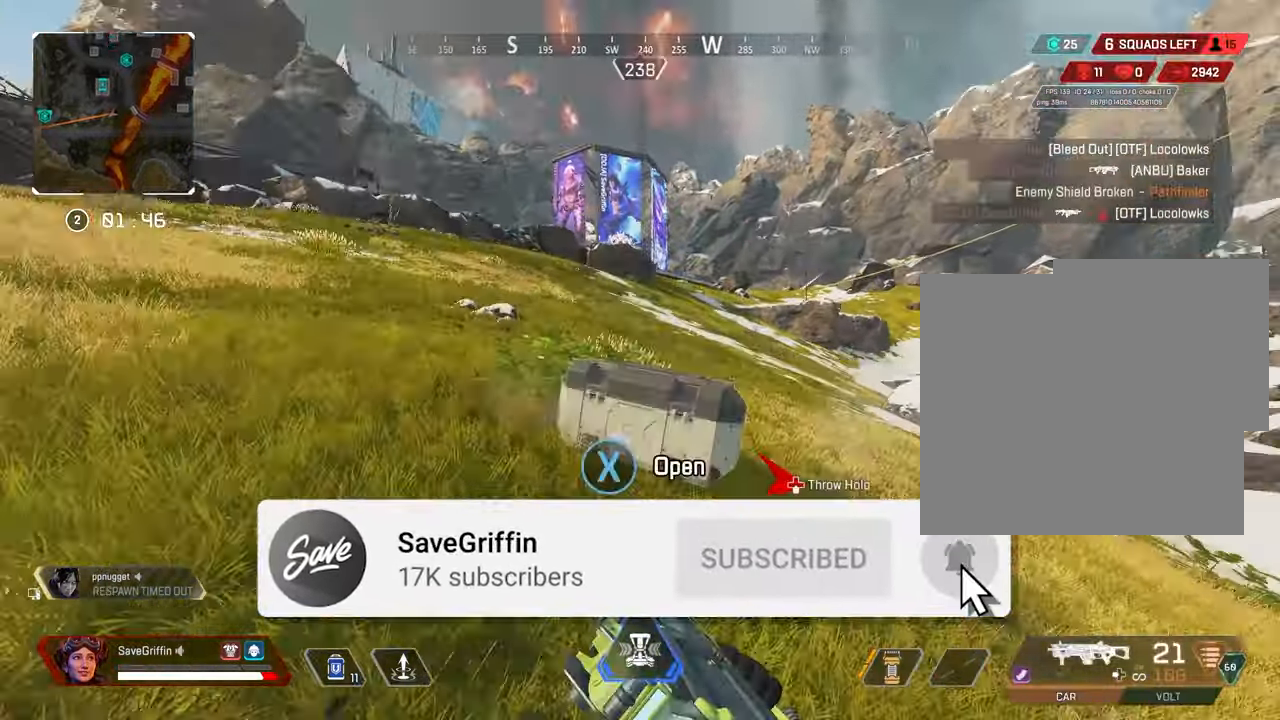
{"dt_ms": 500, "buttons": [], "left_stick": "down", "right_stick": "center", "events": [[117, "A", "down"], [117, "left_stick", "right"], [183, "left_stick", "down-right"], [217, "A", "up"], [217, "right_stick", "down-left"], [283, "left_stick", "down"], [317, "right_stick", "left"], [350, "X", "up"], [483, "right_stick", "center"]]}
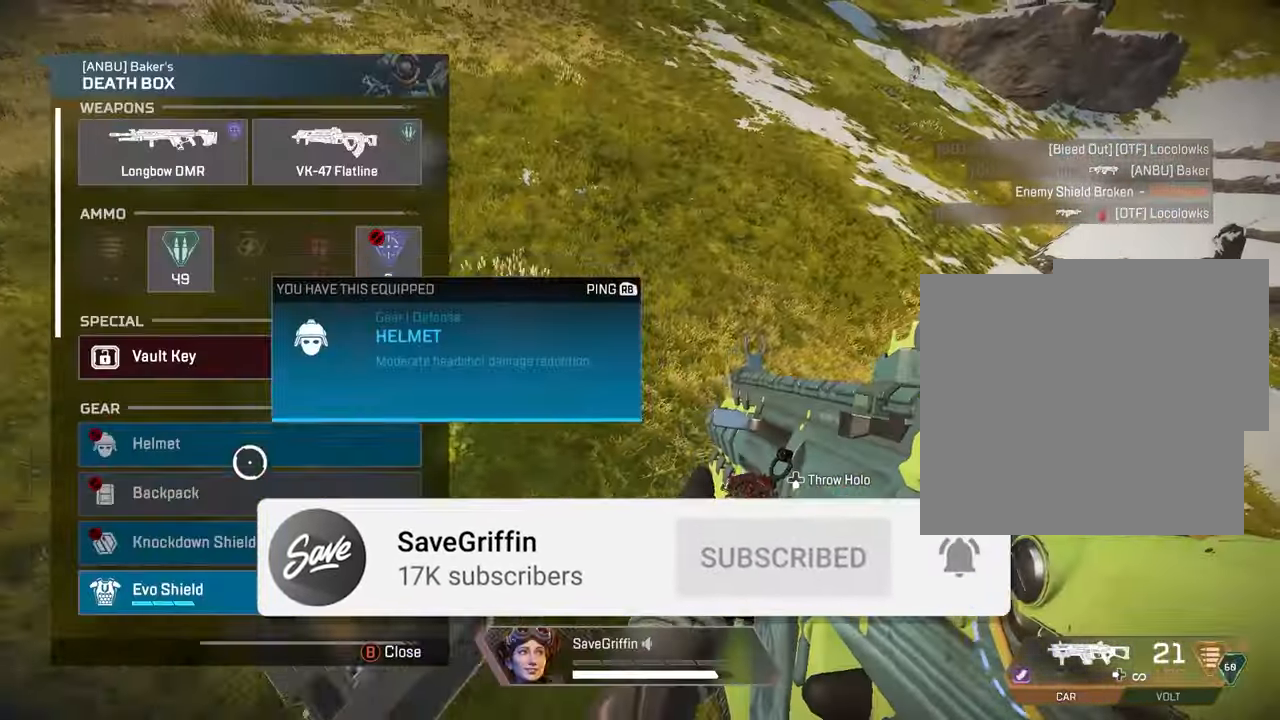
{"dt_ms": 500, "buttons": ["A"], "left_stick": "center", "right_stick": "center", "events": [[33, "A", "down"], [33, "left_stick", "center"], [117, "left_stick", "down"], [133, "A", "up"], [217, "left_stick", "center"], [300, "left_stick", "down"], [433, "A", "down"], [483, "left_stick", "center"]]}
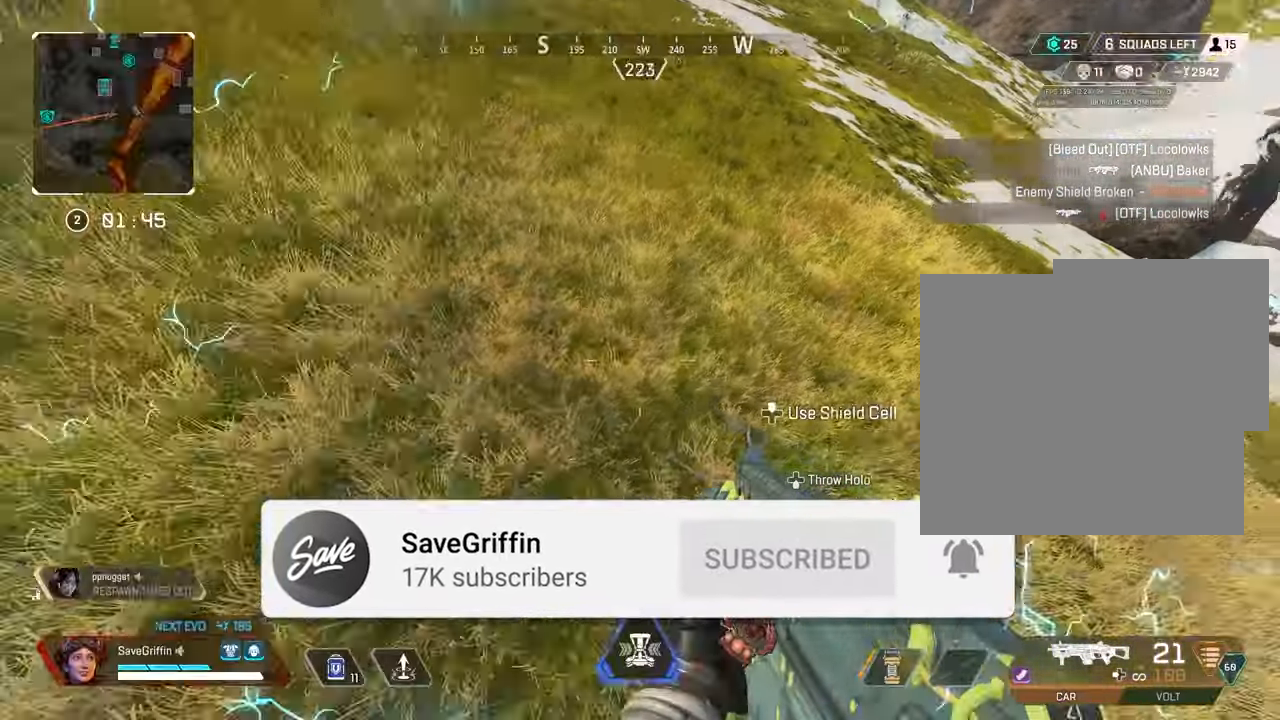
{"dt_ms": 500, "buttons": [], "left_stick": "up", "right_stick": "up-right", "events": [[33, "A", "up"], [33, "B", "down"], [50, "right_stick", "right"], [100, "left_stick", "up"], [117, "B", "up"], [183, "right_stick", "up-right"], [233, "X", "down"], [300, "X", "up"]]}
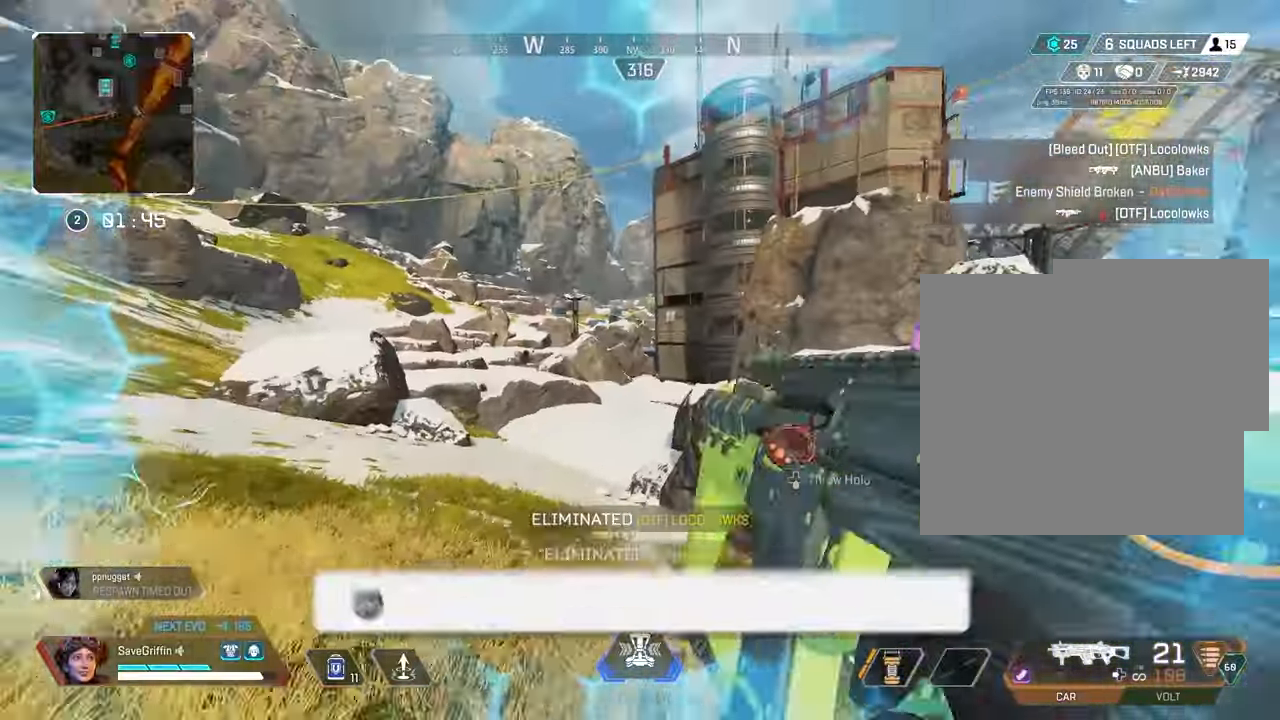
{"dt_ms": 500, "buttons": ["B"], "left_stick": "right", "right_stick": "center", "events": [[233, "B", "down"], [350, "B", "up"], [350, "right_stick", "center"], [417, "left_stick", "right"], [467, "B", "down"]]}